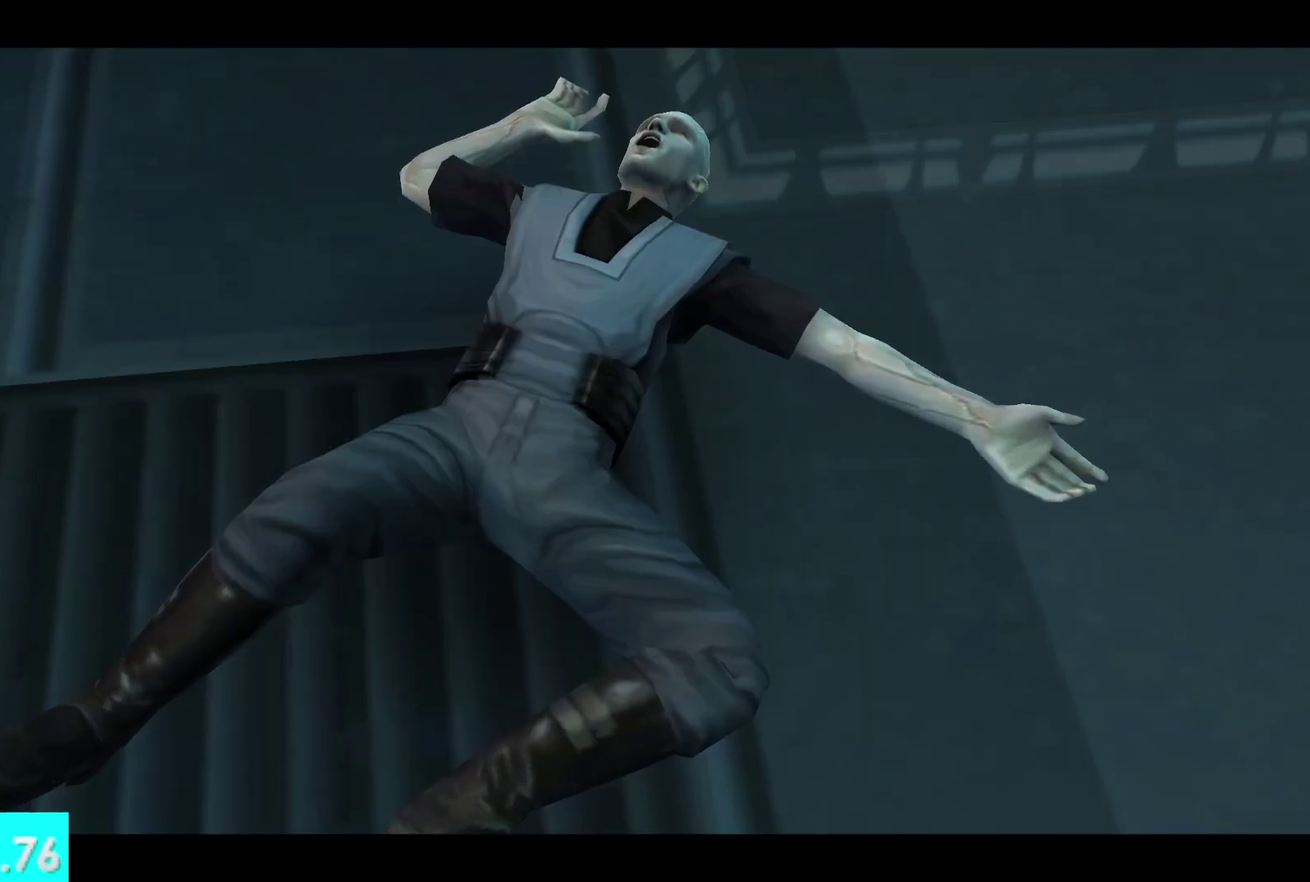
Gameplay with a controller (Xbox layout); each line is a JSON object with the inputs held at the frame after it. "events" lists button and stick changes between this image and that frame as [ms after this image, input, new state], when the widget could be followed in between. Not read: L2 R2.
{"buttons": [], "left_stick": "down", "right_stick": "center", "events": [[483, "left_stick", "down"]]}
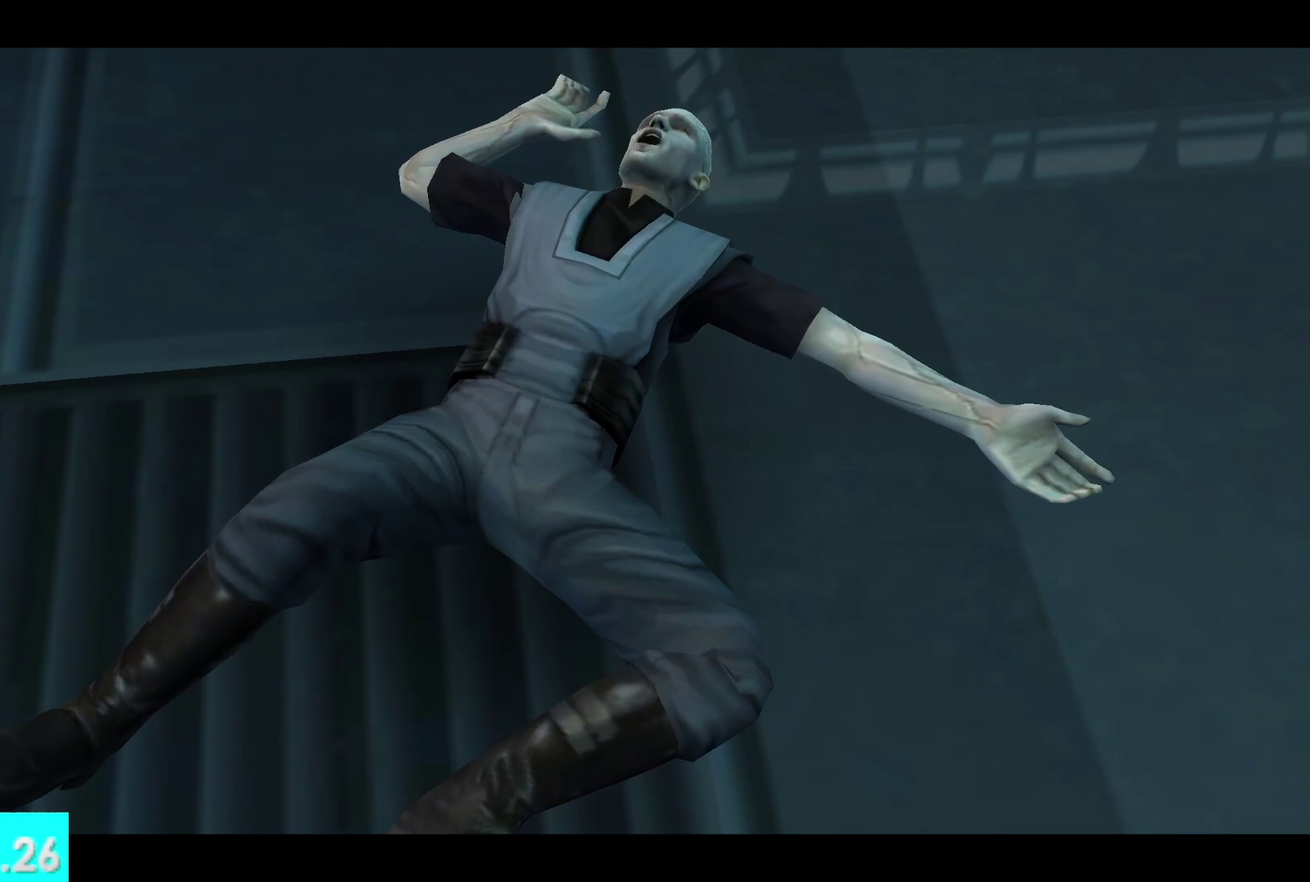
{"buttons": [], "left_stick": "center", "right_stick": "center", "events": [[267, "left_stick", "center"]]}
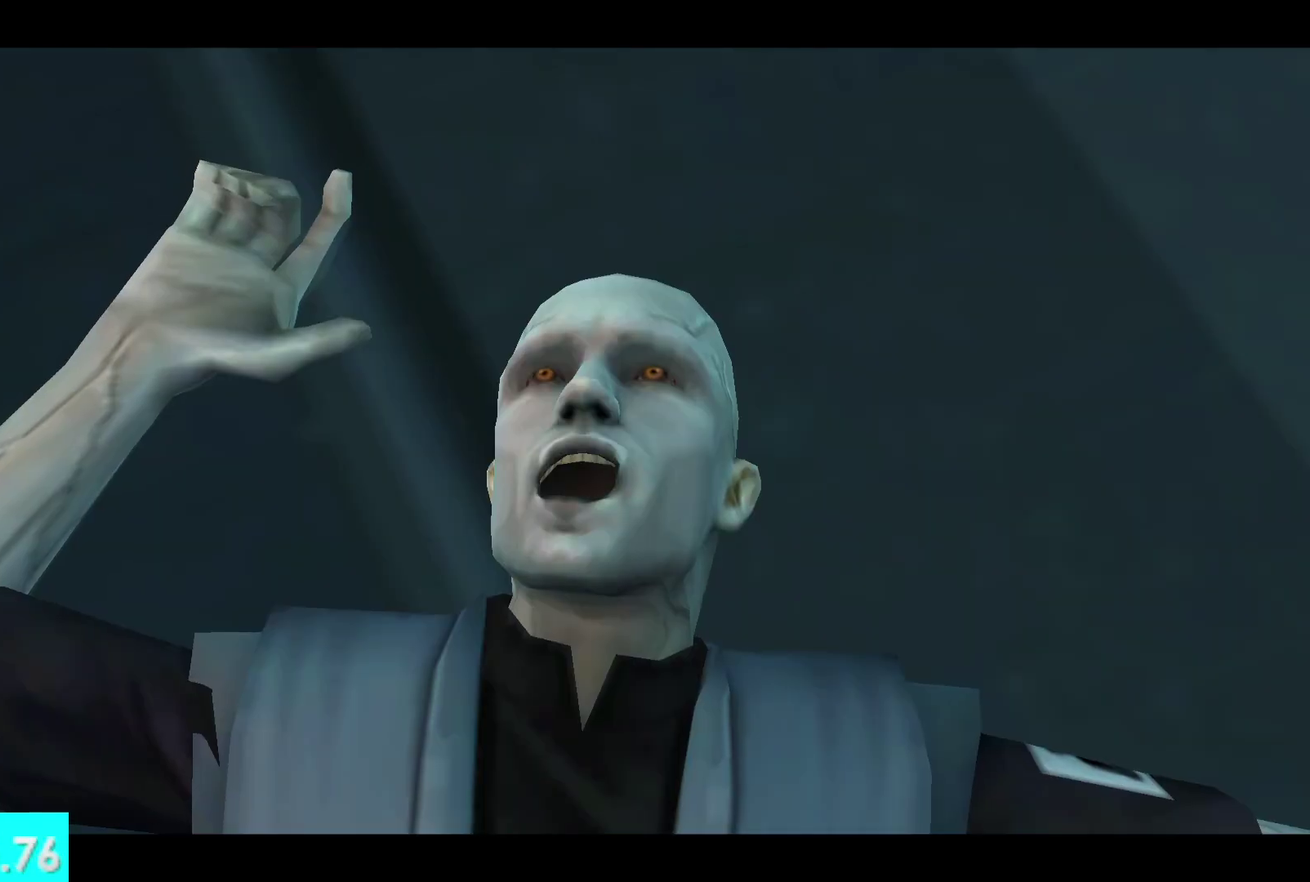
{"buttons": [], "left_stick": "center", "right_stick": "center", "events": []}
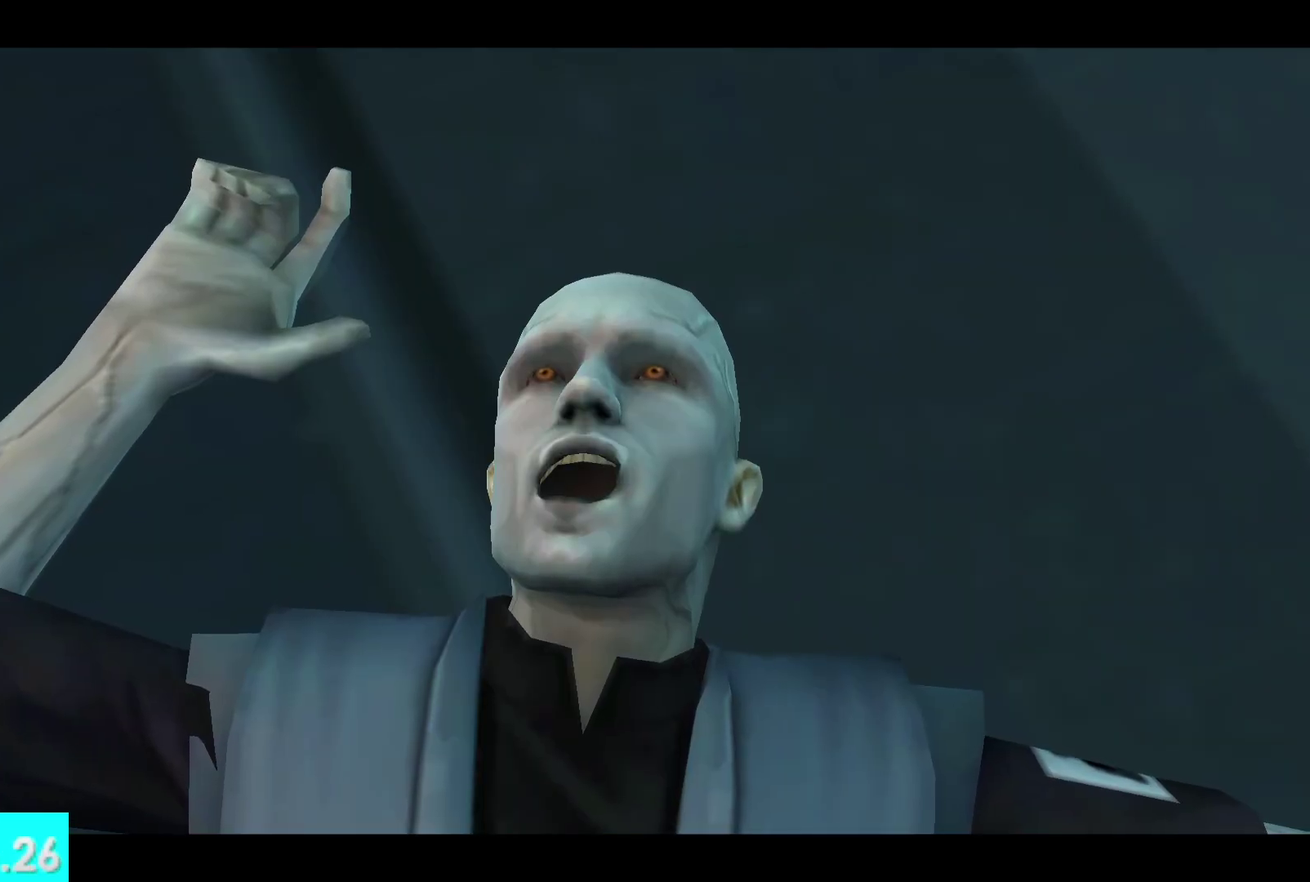
{"buttons": [], "left_stick": "center", "right_stick": "center", "events": []}
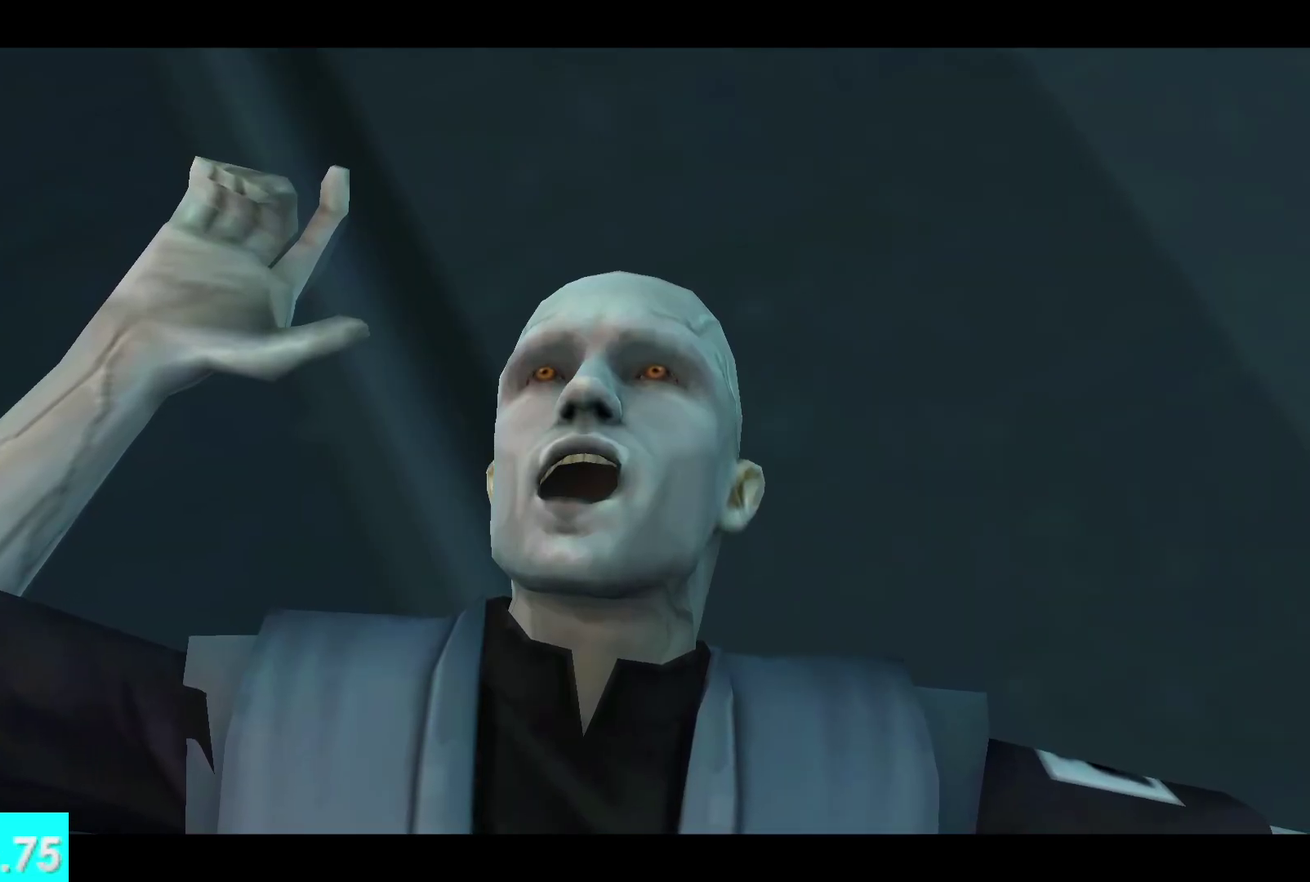
{"buttons": [], "left_stick": "center", "right_stick": "center", "events": [[200, "left_stick", "down"], [417, "left_stick", "center"]]}
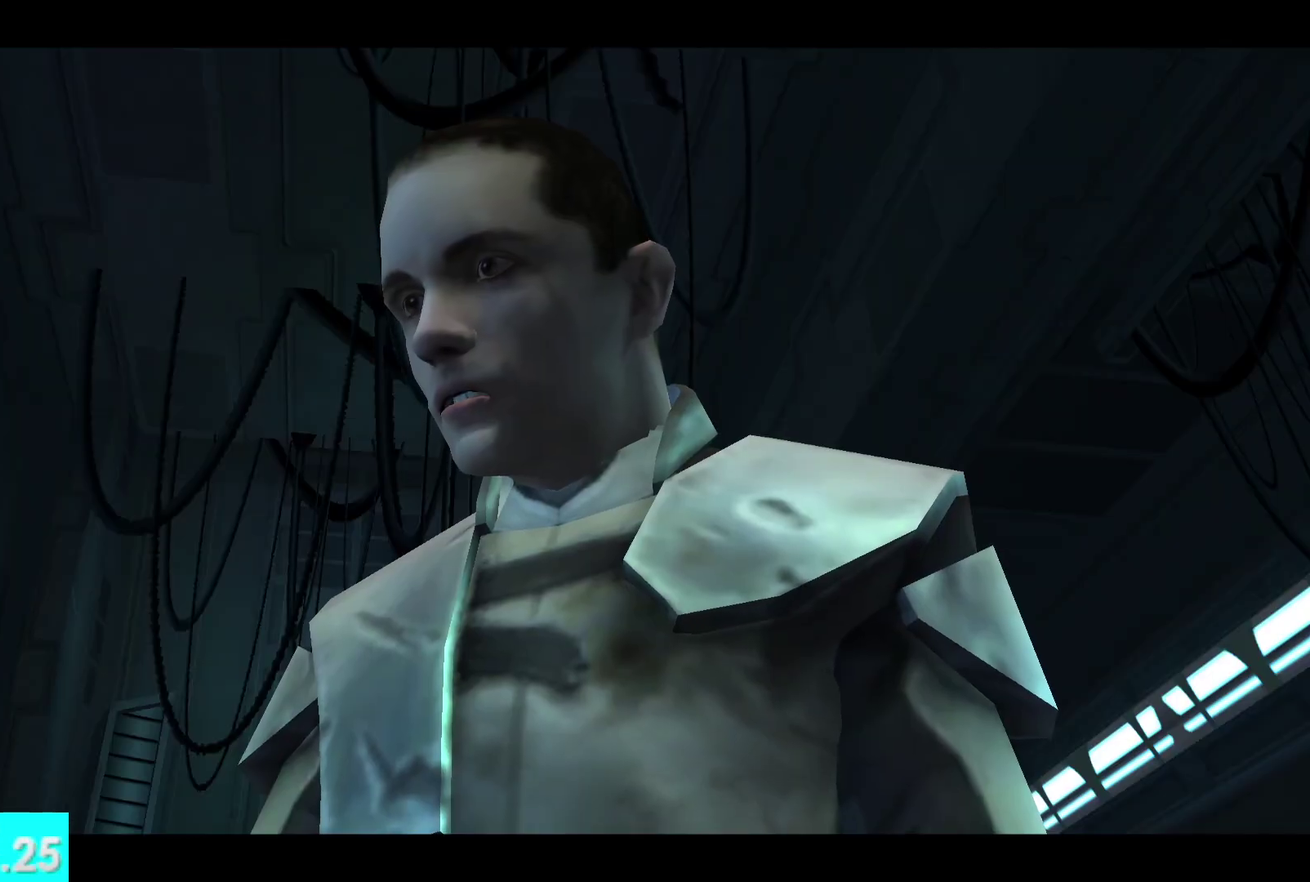
{"buttons": [], "left_stick": "center", "right_stick": "center", "events": []}
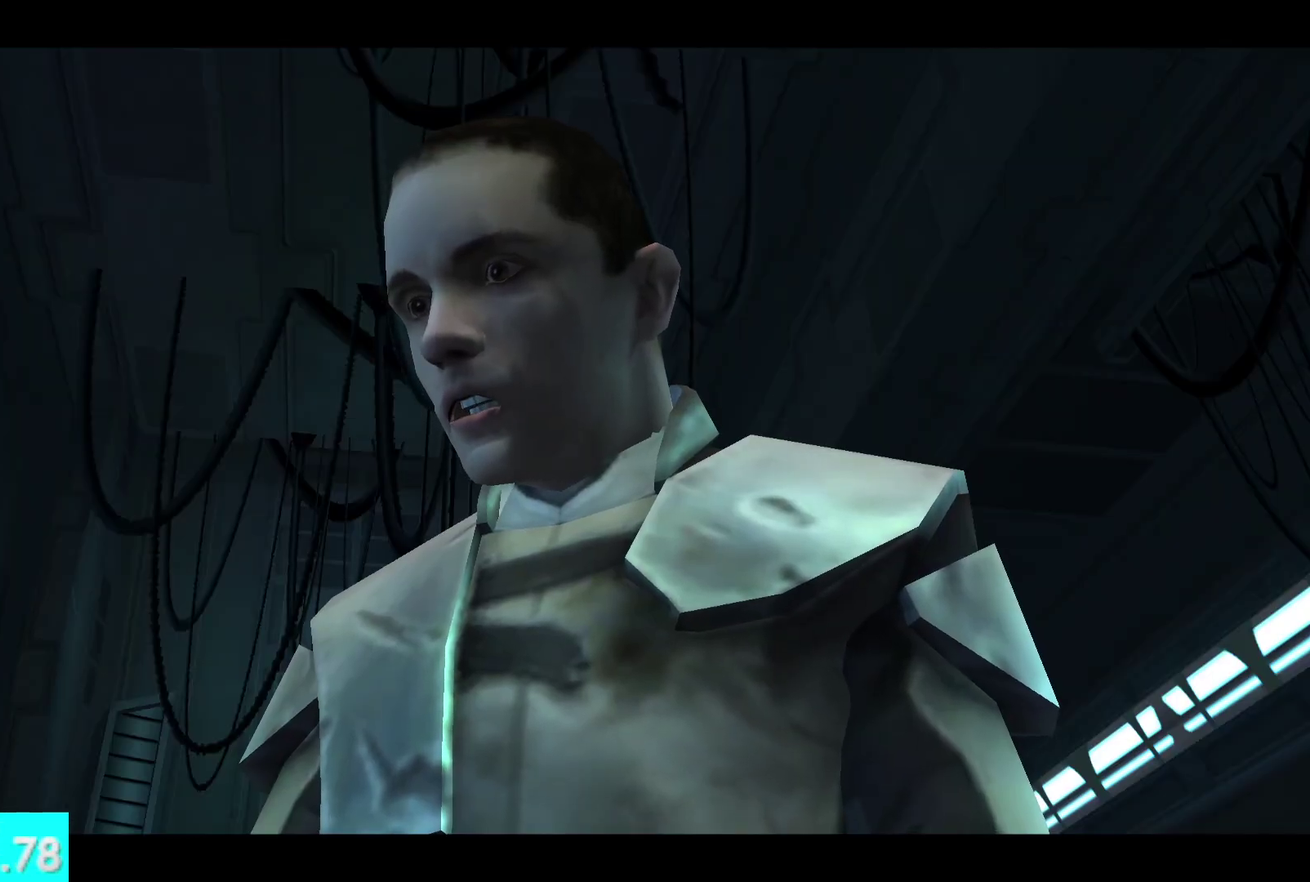
{"buttons": [], "left_stick": "up", "right_stick": "center", "events": [[200, "left_stick", "up"]]}
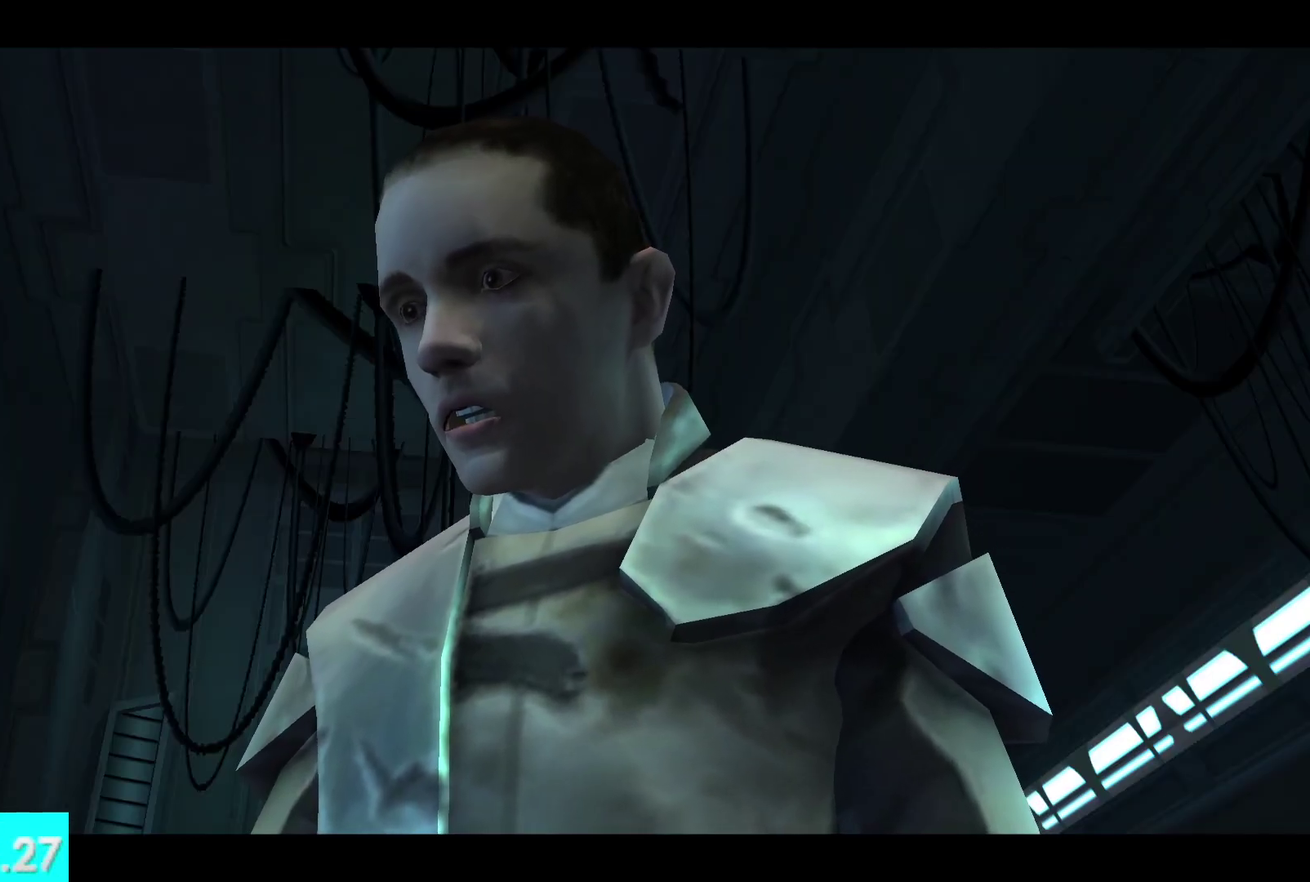
{"buttons": [], "left_stick": "up", "right_stick": "center", "events": []}
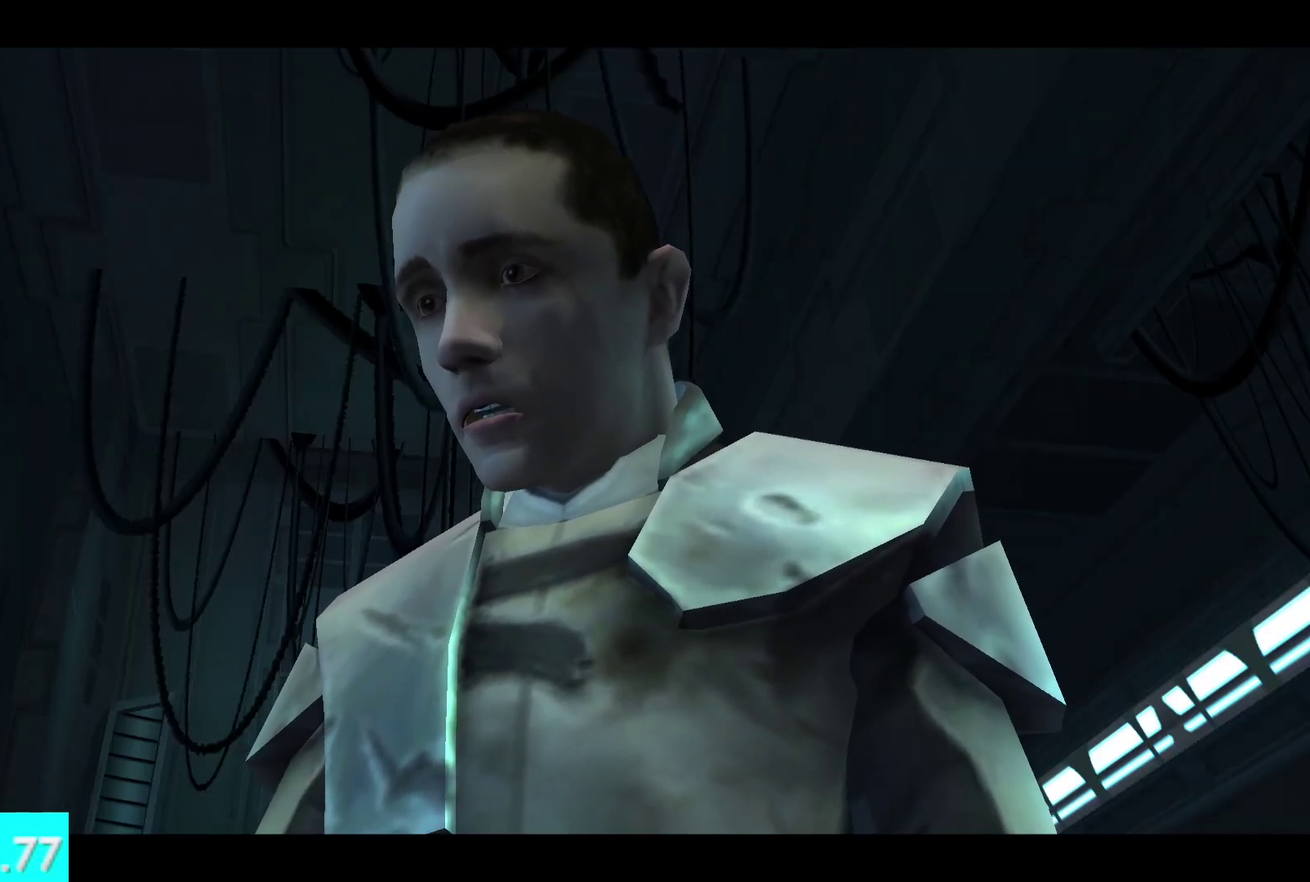
{"buttons": [], "left_stick": "up", "right_stick": "center", "events": []}
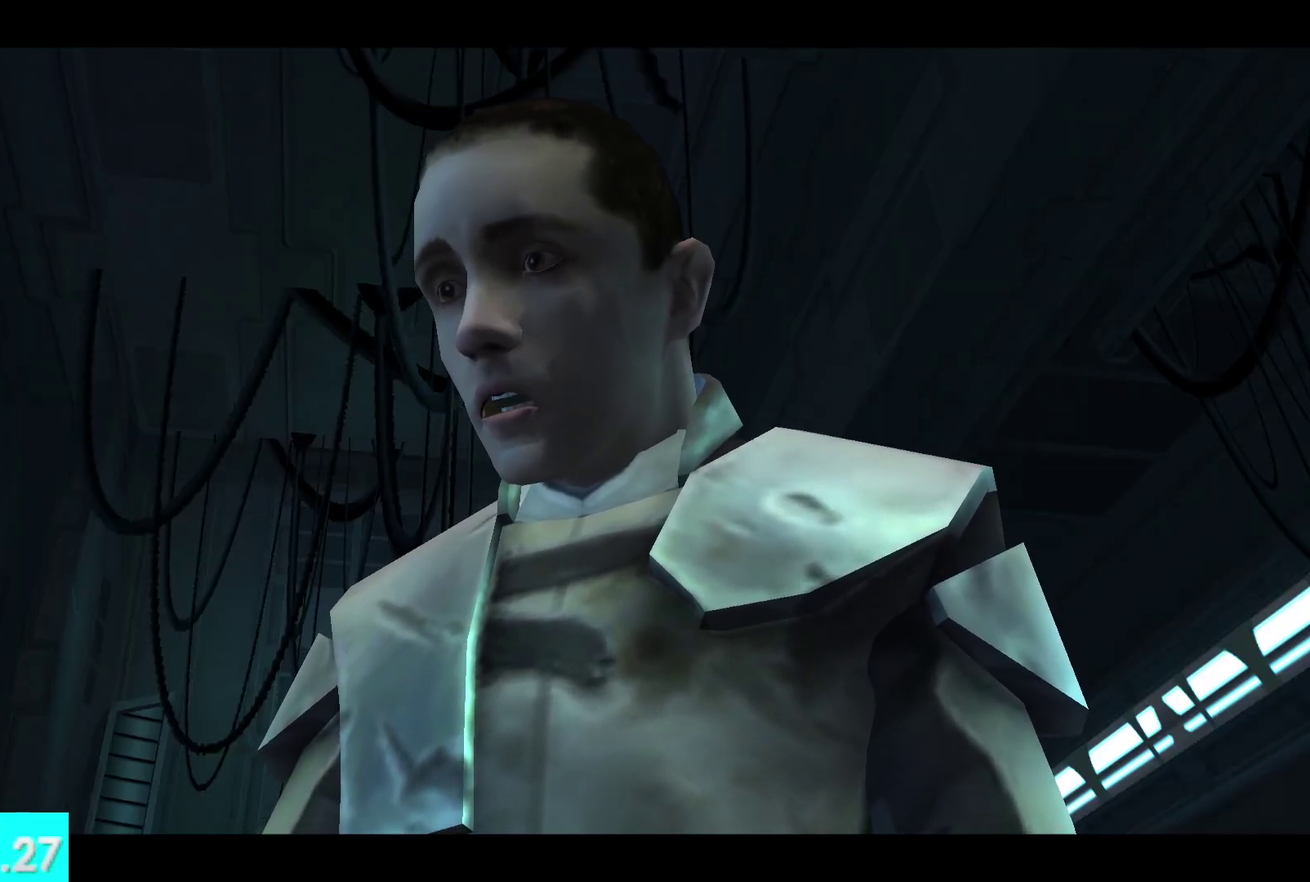
{"buttons": [], "left_stick": "up", "right_stick": "center", "events": []}
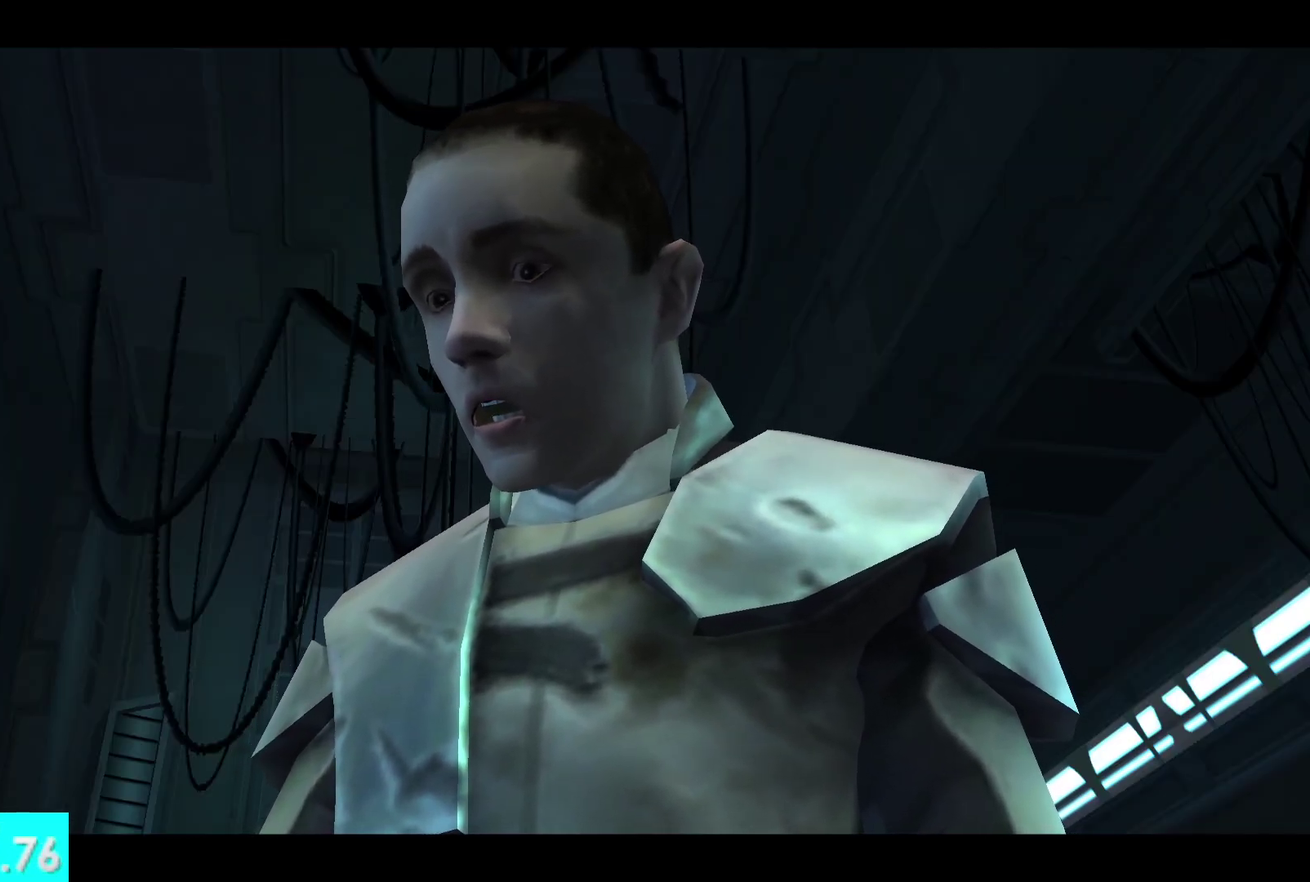
{"buttons": [], "left_stick": "up", "right_stick": "center", "events": []}
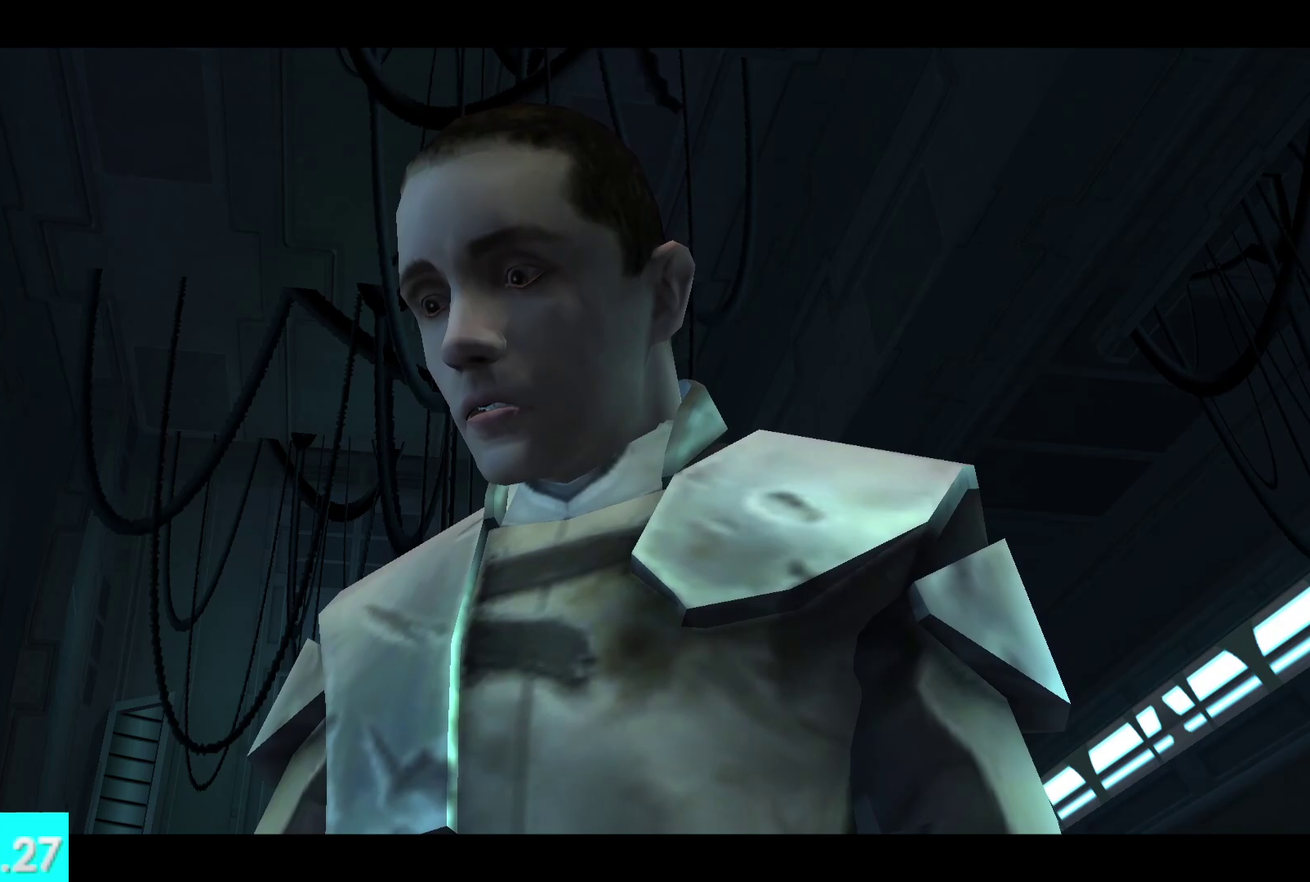
{"buttons": [], "left_stick": "up", "right_stick": "center", "events": []}
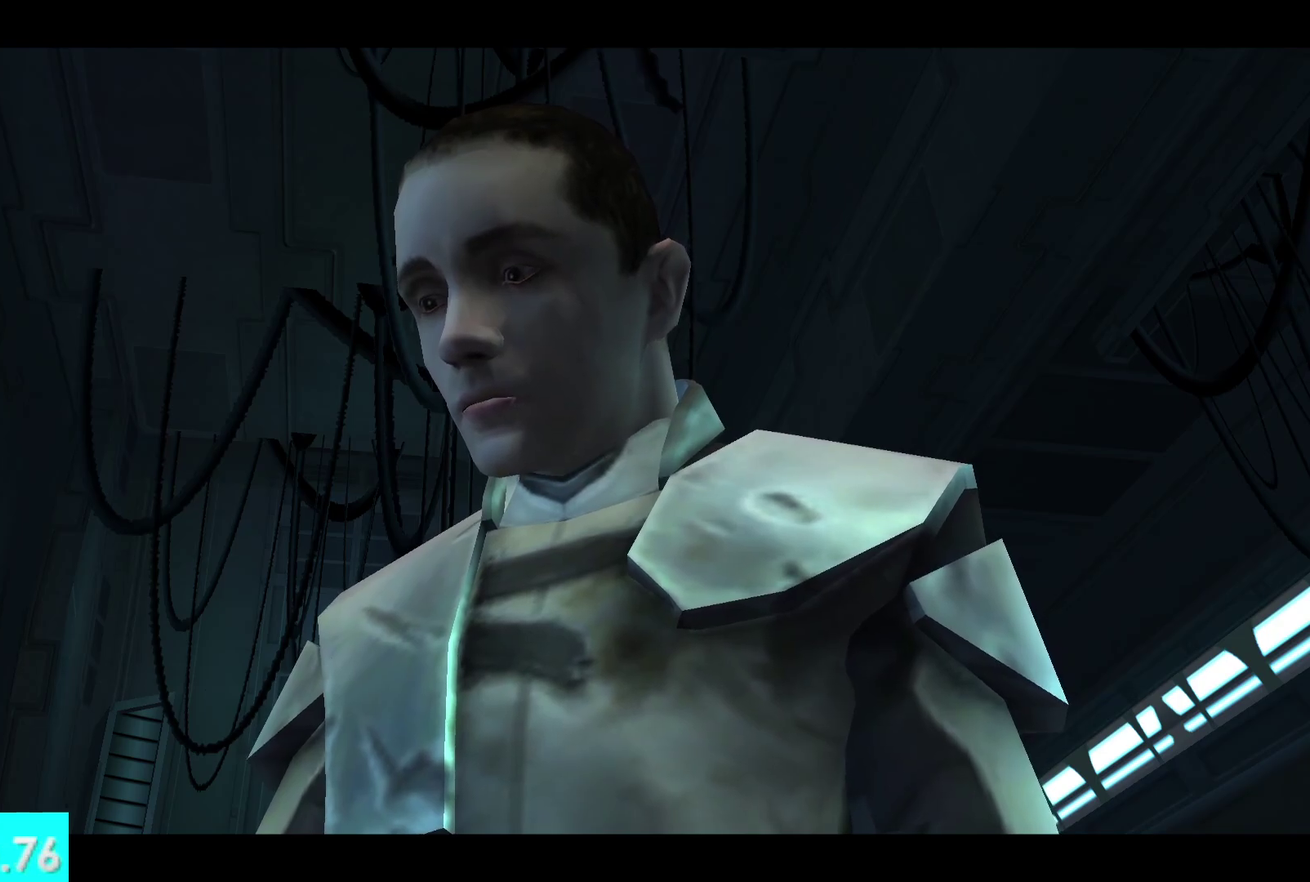
{"buttons": [], "left_stick": "up", "right_stick": "center", "events": []}
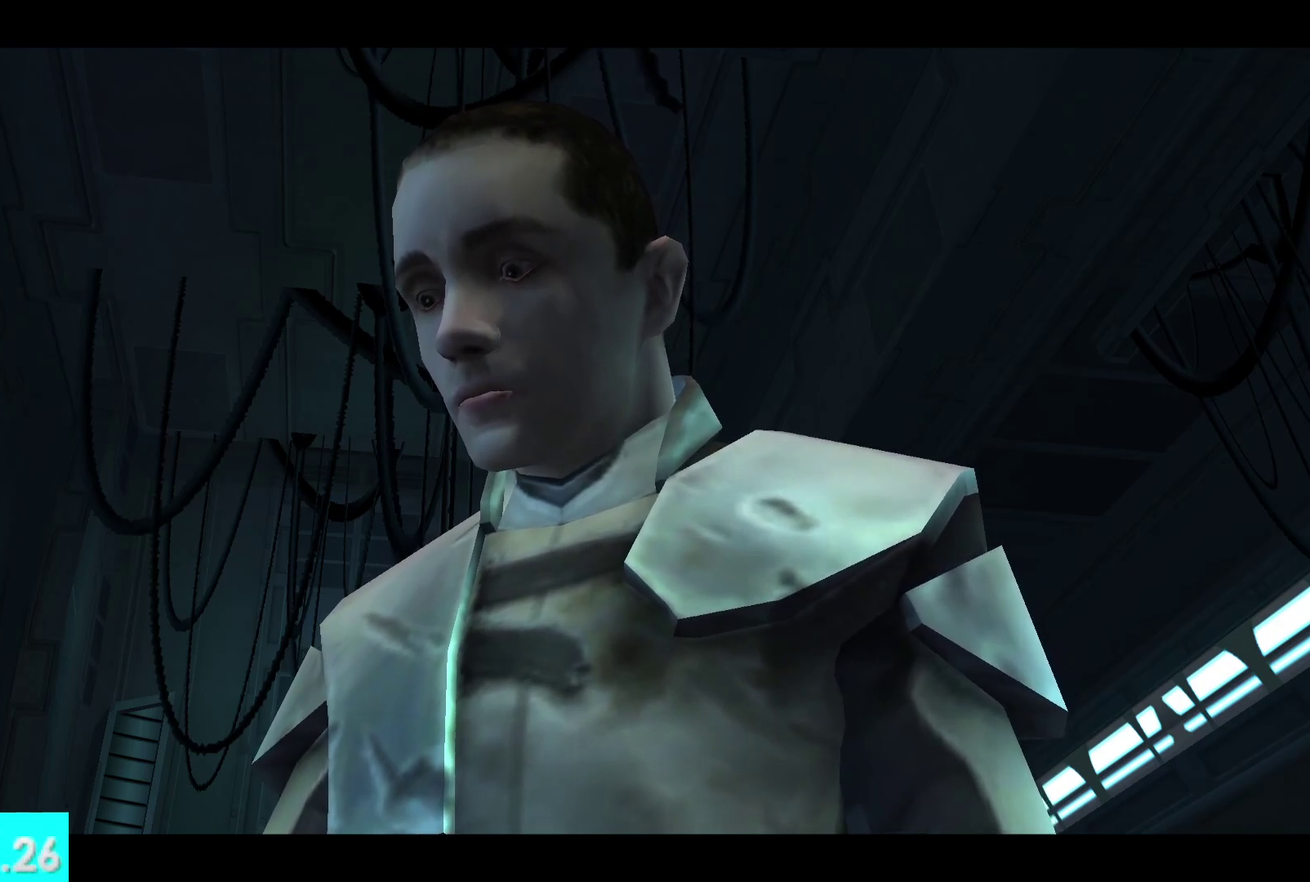
{"buttons": [], "left_stick": "up", "right_stick": "center", "events": []}
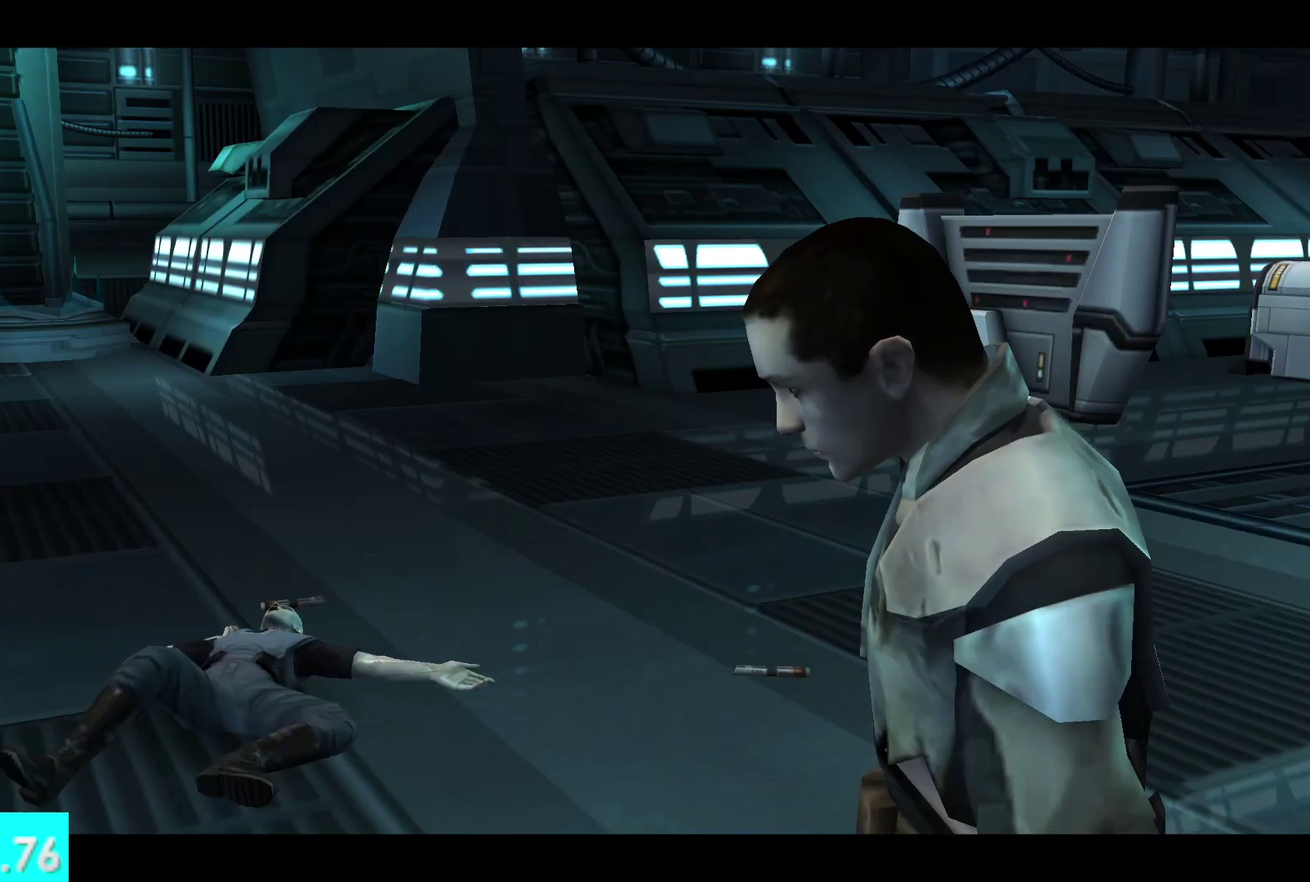
{"buttons": [], "left_stick": "center", "right_stick": "center", "events": [[183, "left_stick", "center"]]}
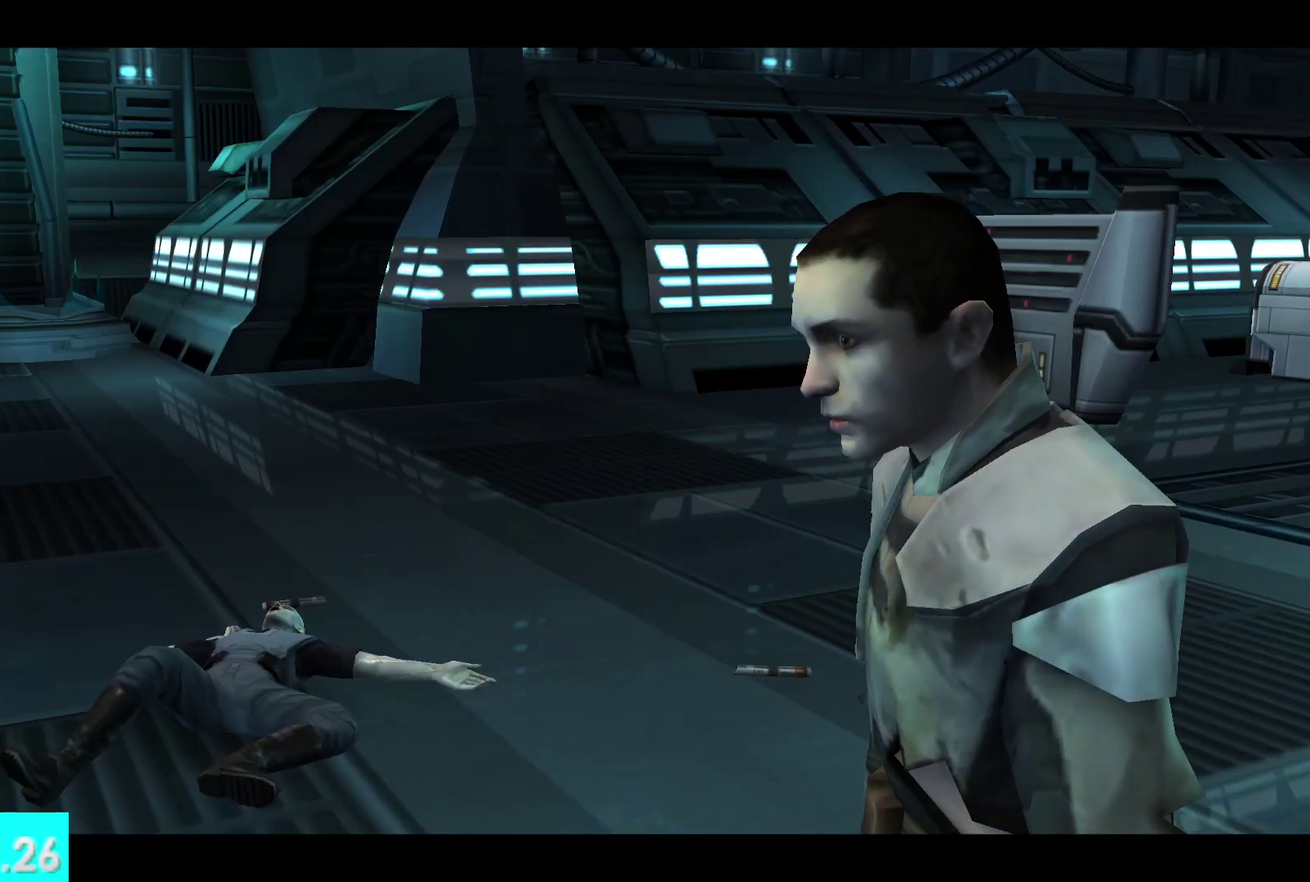
{"buttons": [], "left_stick": "up", "right_stick": "center", "events": [[200, "left_stick", "up-left"], [300, "left_stick", "up"]]}
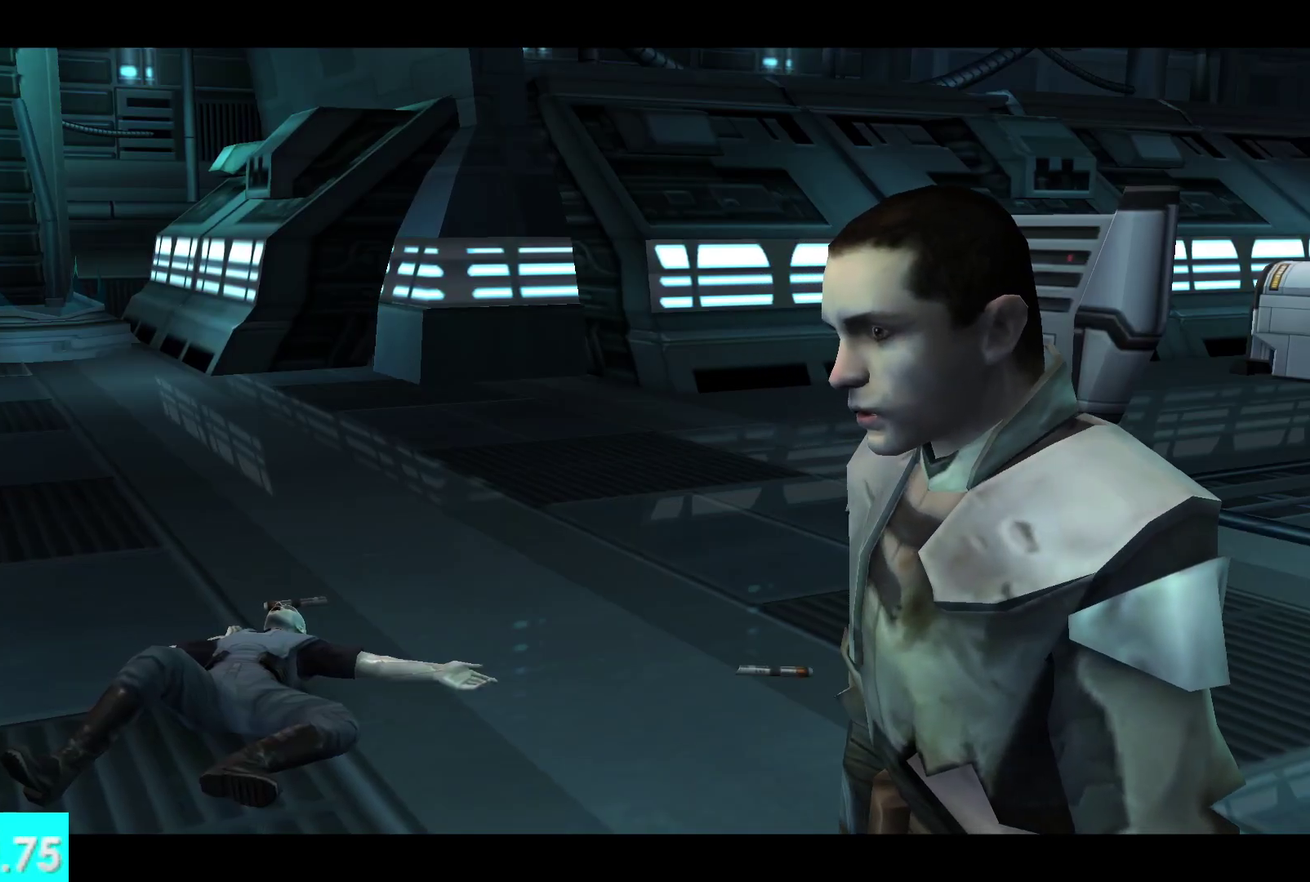
{"buttons": [], "left_stick": "up", "right_stick": "center", "events": []}
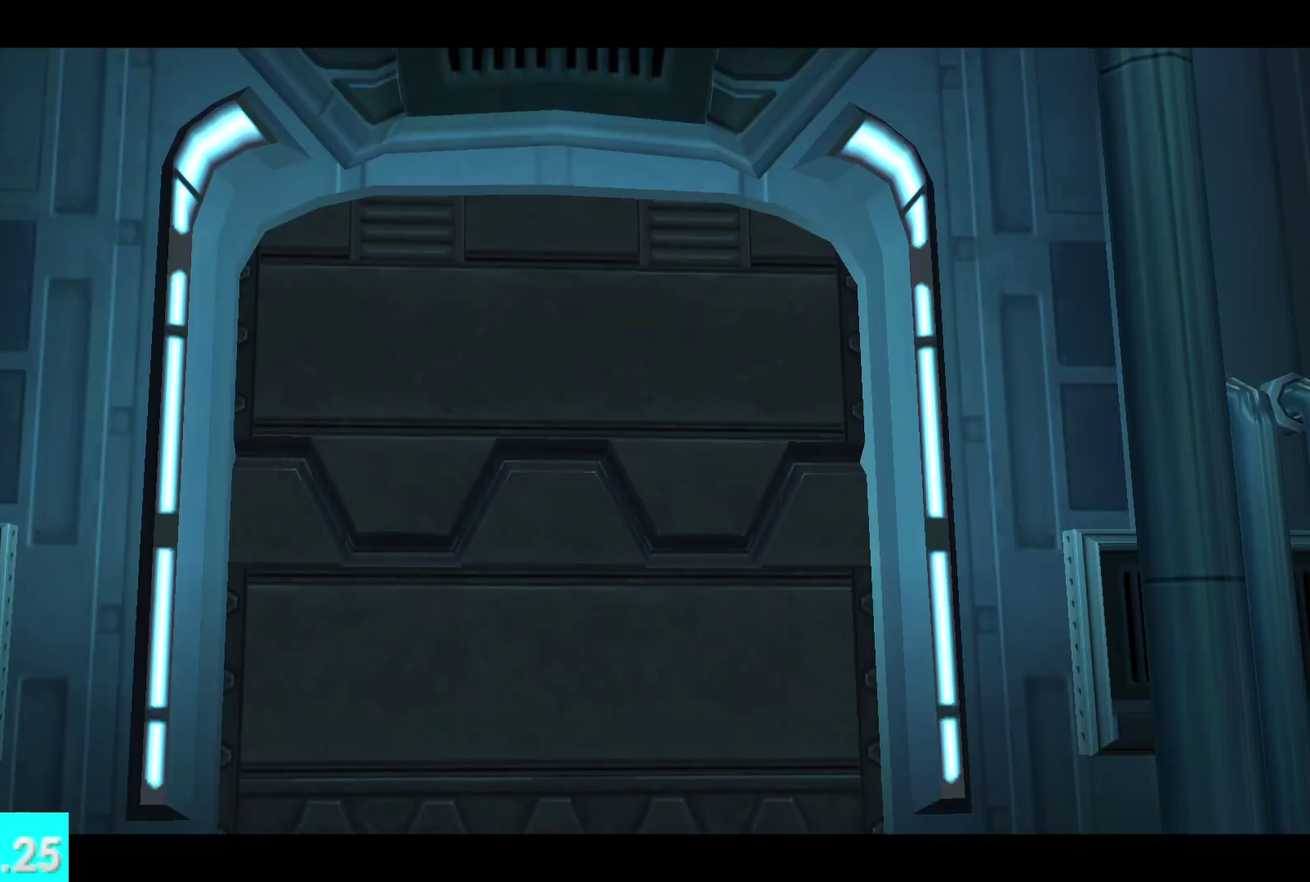
{"buttons": [], "left_stick": "up", "right_stick": "center", "events": []}
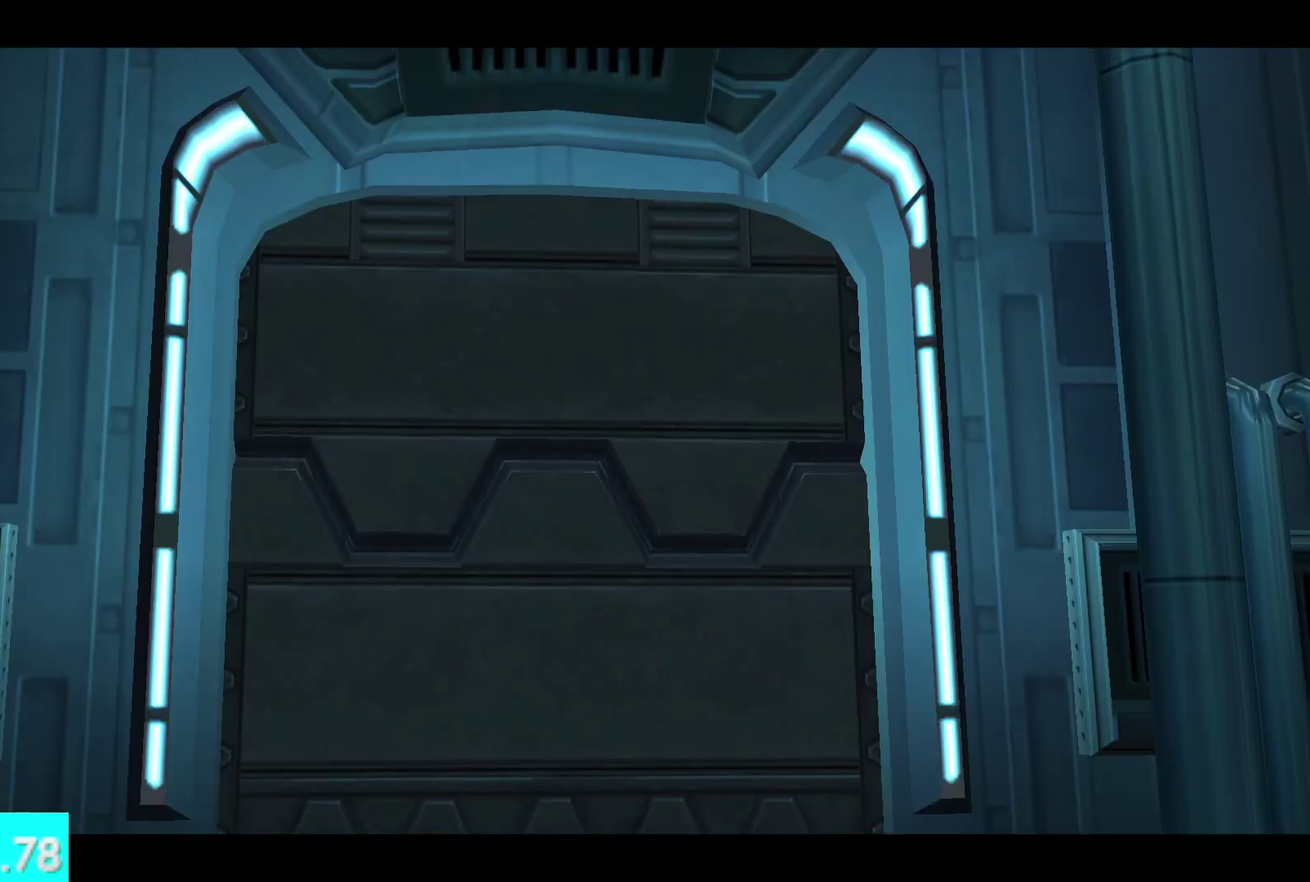
{"buttons": [], "left_stick": "up", "right_stick": "center", "events": []}
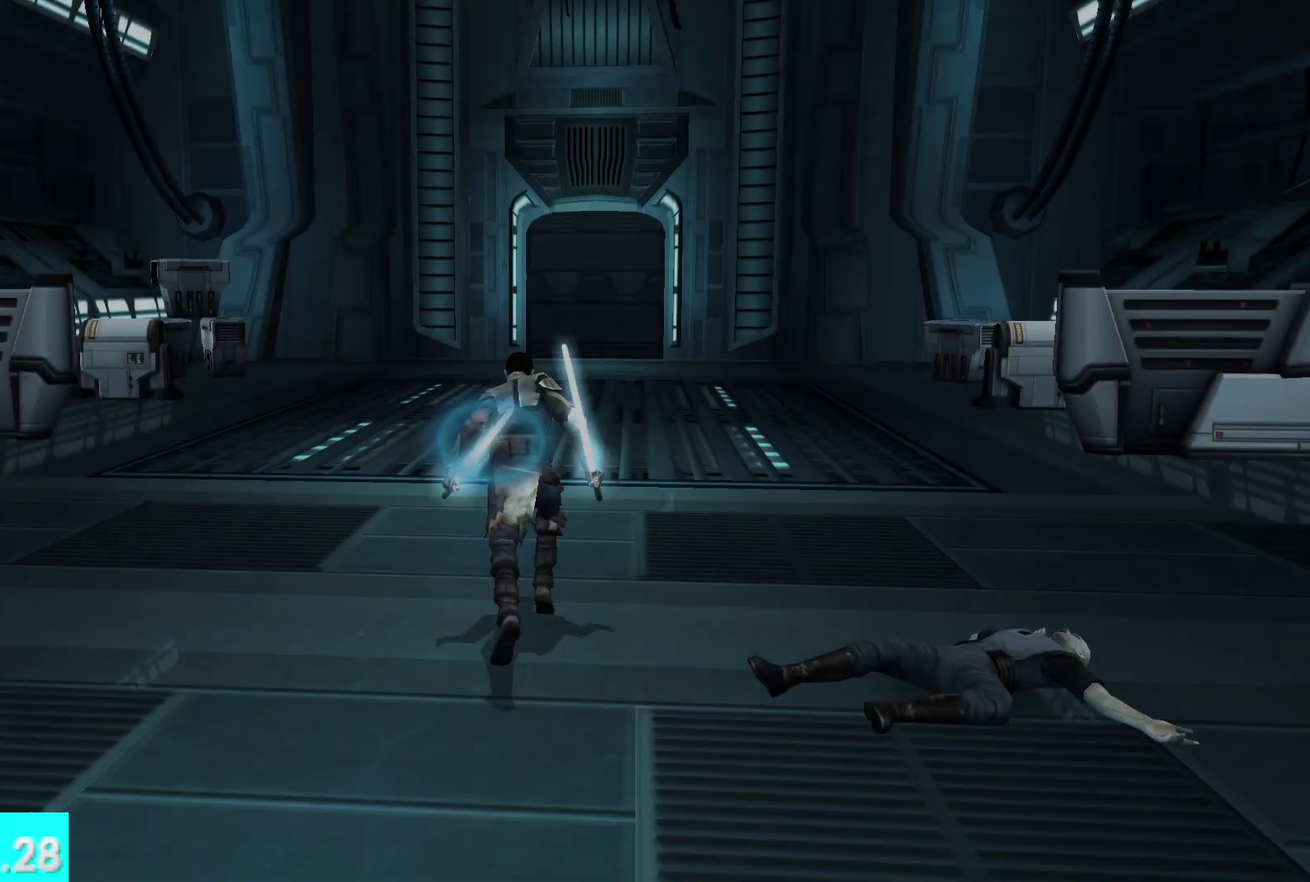
{"buttons": [], "left_stick": "up", "right_stick": "center", "events": [[200, "L1", "down"], [350, "L1", "up"]]}
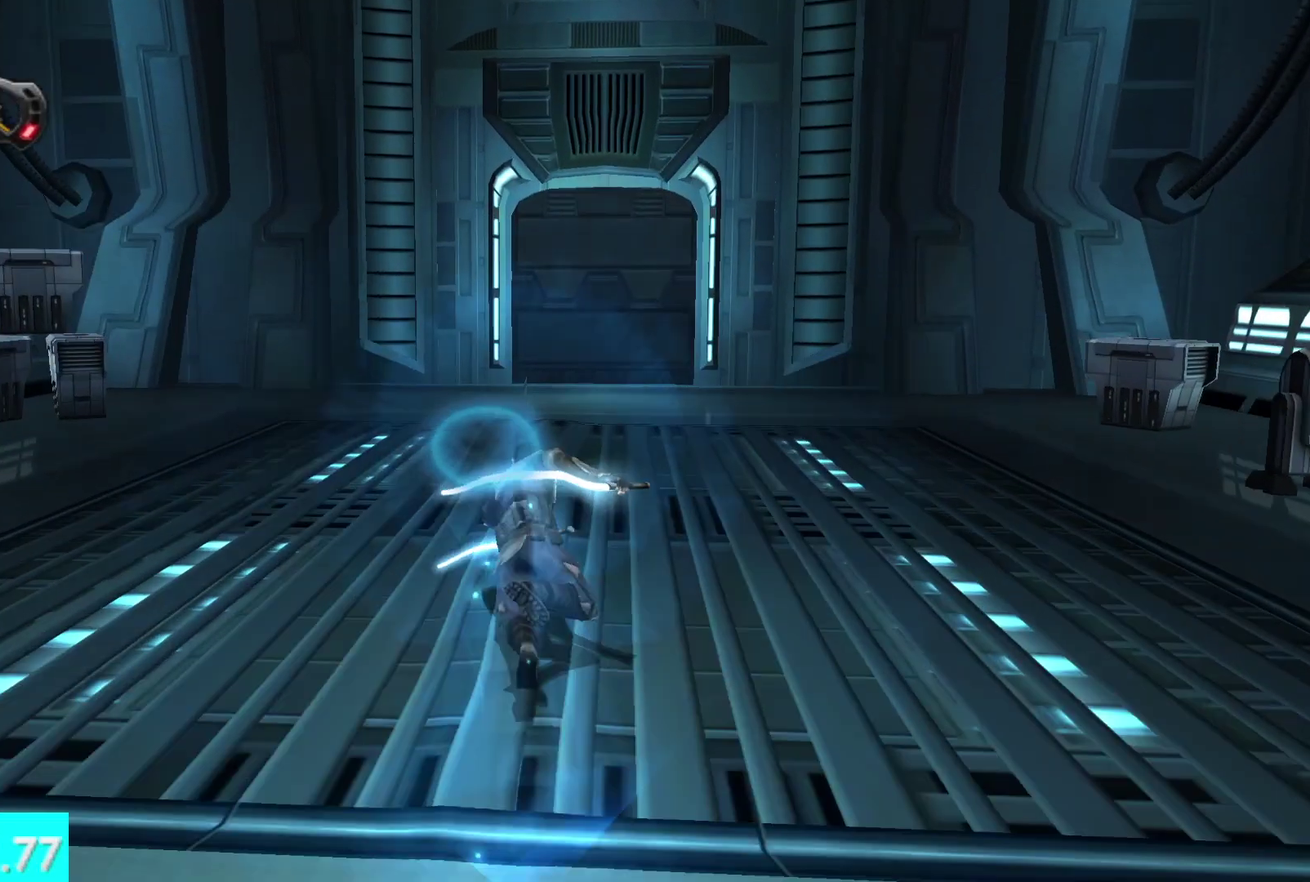
{"buttons": [], "left_stick": "up", "right_stick": "center", "events": [[217, "L1", "down"], [383, "L1", "up"]]}
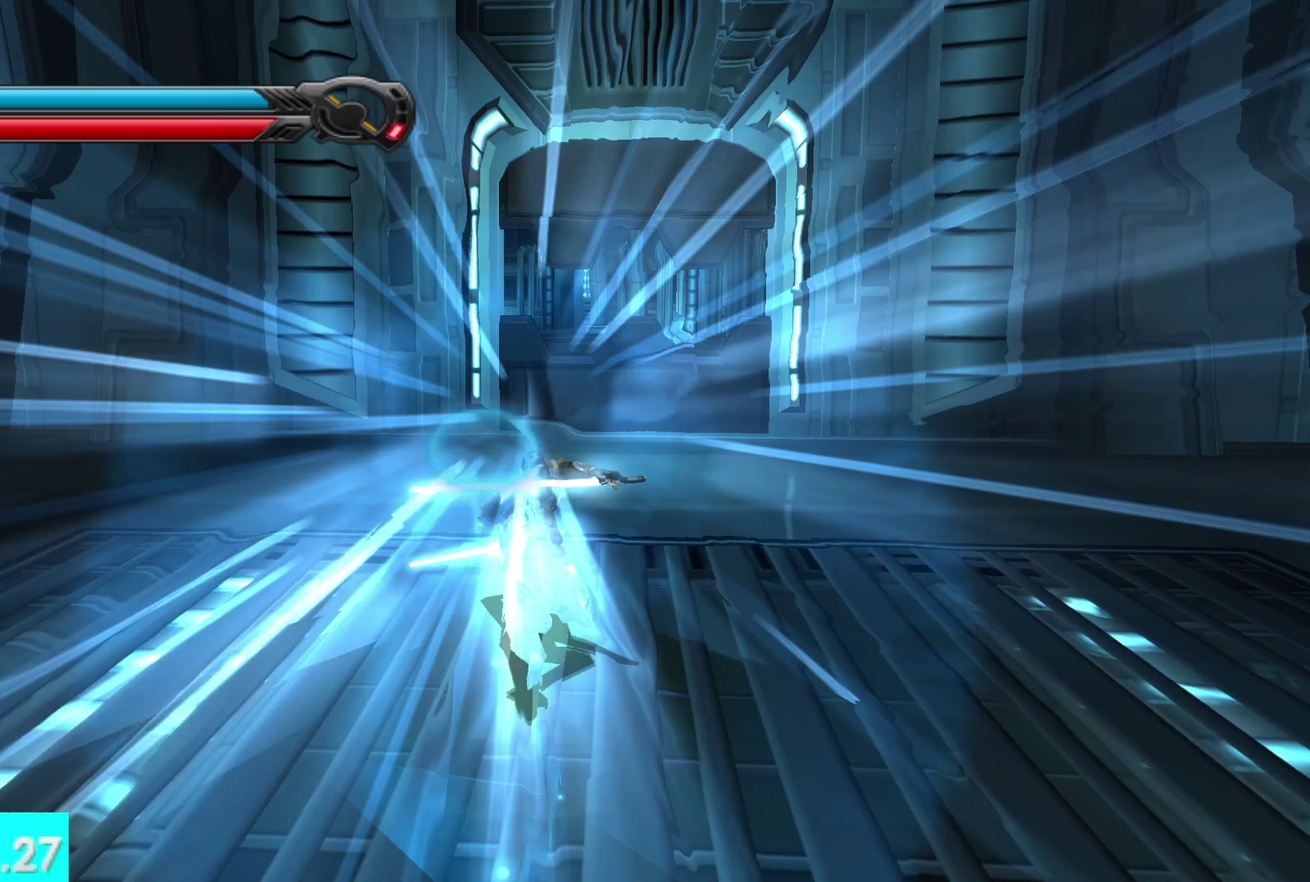
{"buttons": [], "left_stick": "up", "right_stick": "center", "events": [[367, "L1", "down"], [500, "L1", "up"]]}
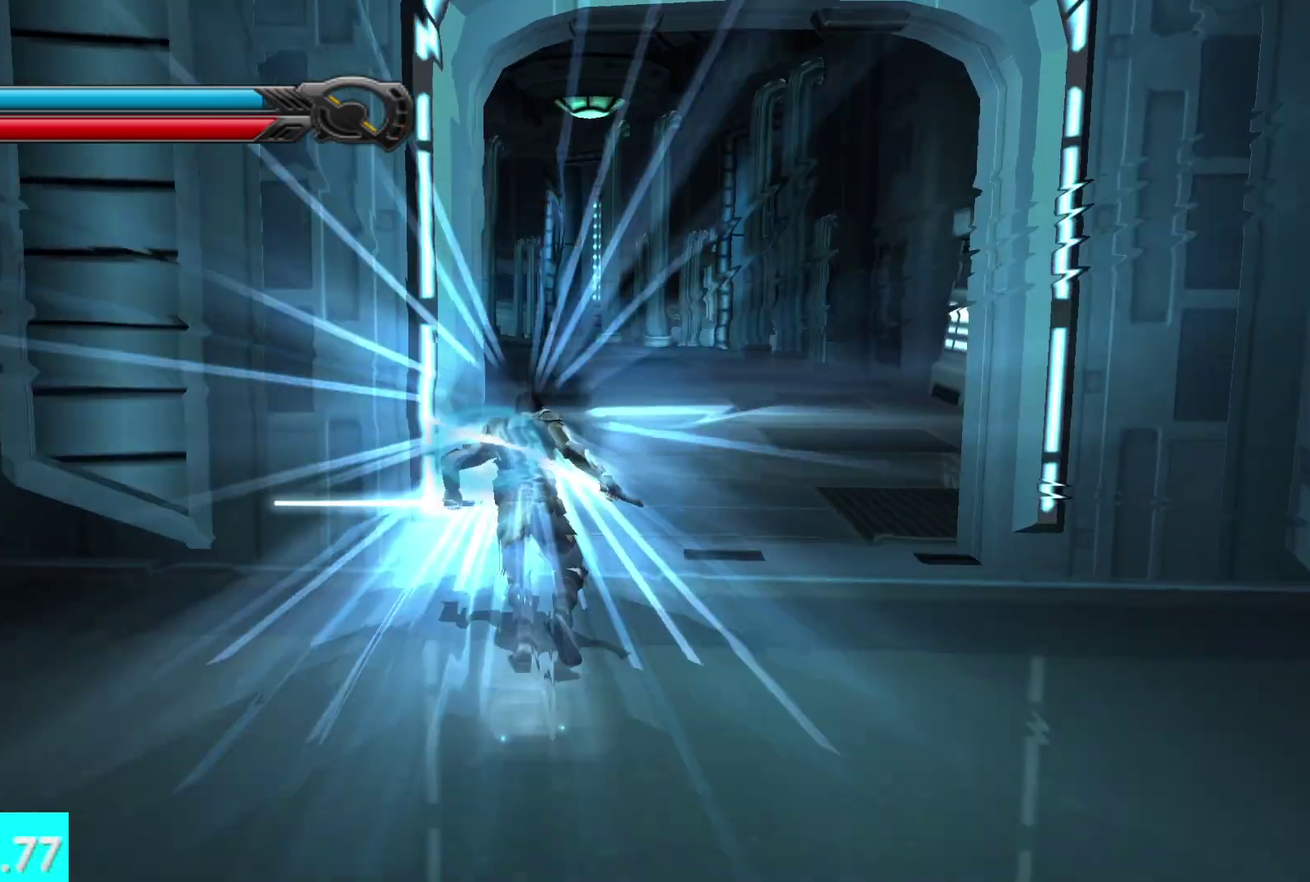
{"buttons": ["L1"], "left_stick": "up", "right_stick": "center", "events": [[383, "L1", "down"]]}